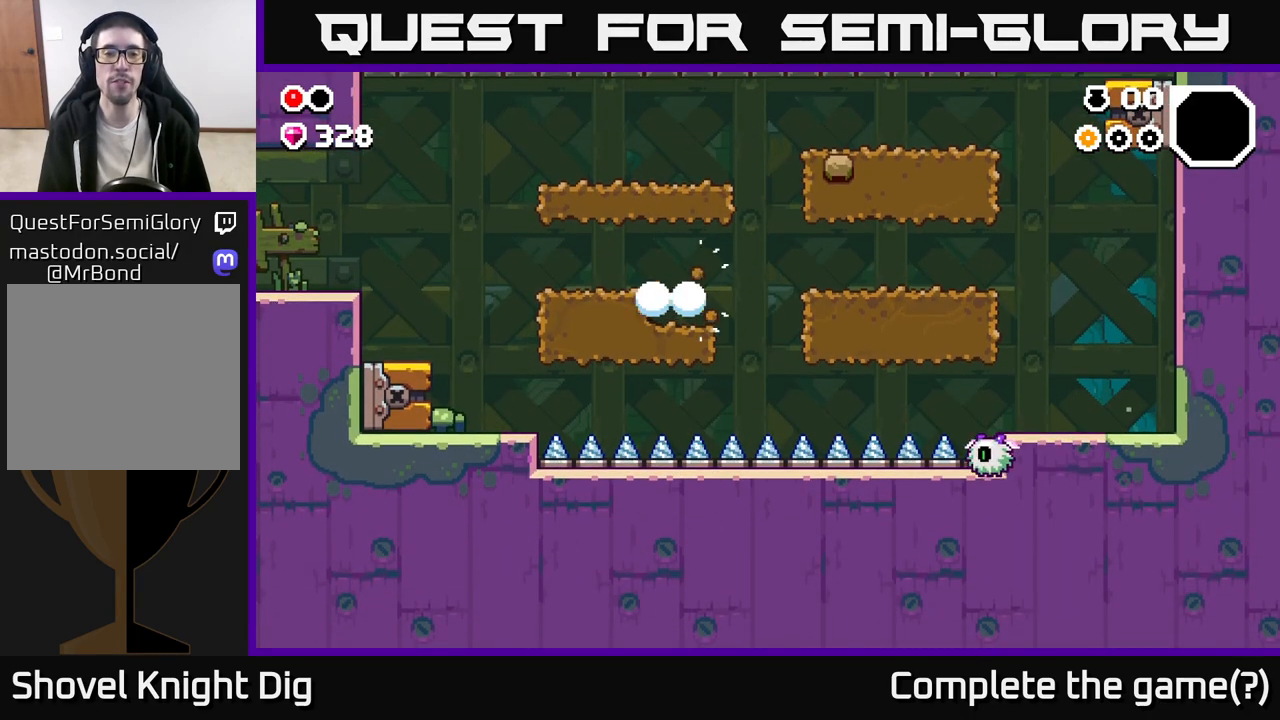
Gameplay with a controller (Xbox layout); each line is a JSON object with the inputs held at the frame after it. "events" lists button and stick changes between this image and that frame as [ms after this image, input, new state], when the widget could be followed in between.
{"buttons": [], "left_stick": "up-left", "right_stick": "center", "events": [[67, "X", "up"], [117, "X", "down"], [217, "X", "up"], [300, "X", "down"], [350, "left_stick", "up-left"], [417, "X", "up"]]}
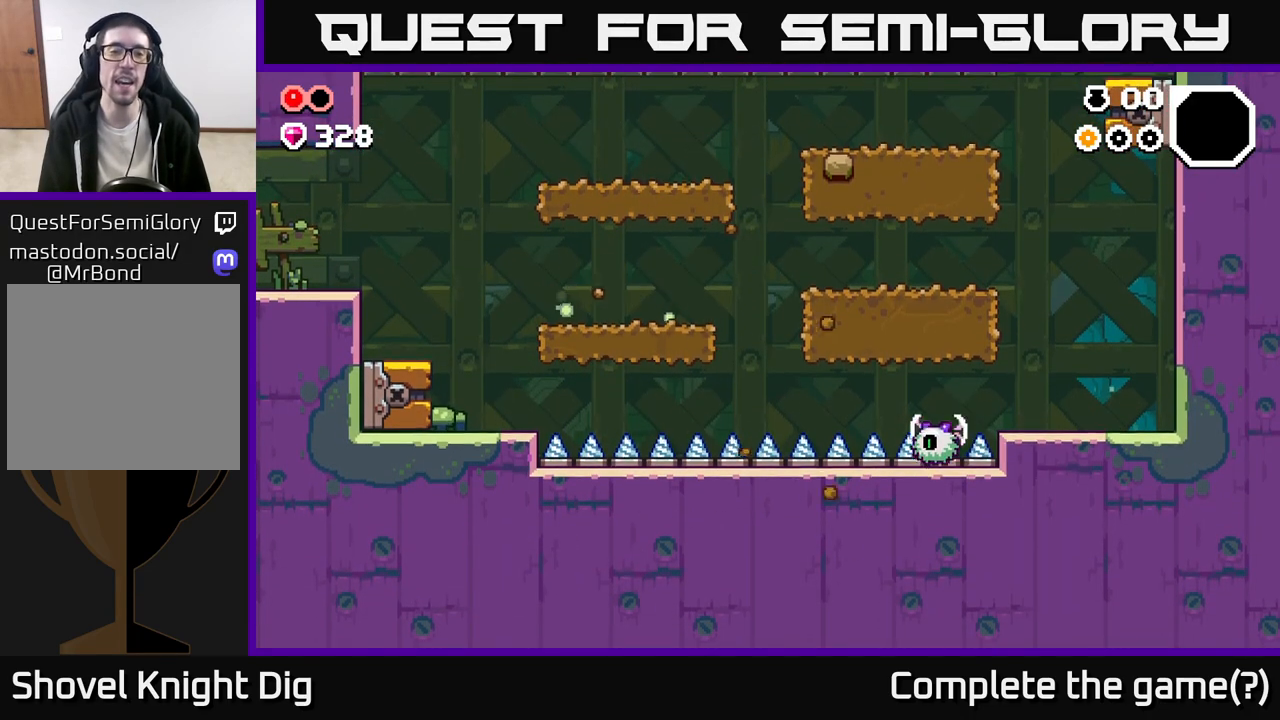
{"buttons": ["A"], "left_stick": "up-left", "right_stick": "center", "events": [[17, "A", "down"], [183, "A", "up"], [383, "A", "down"]]}
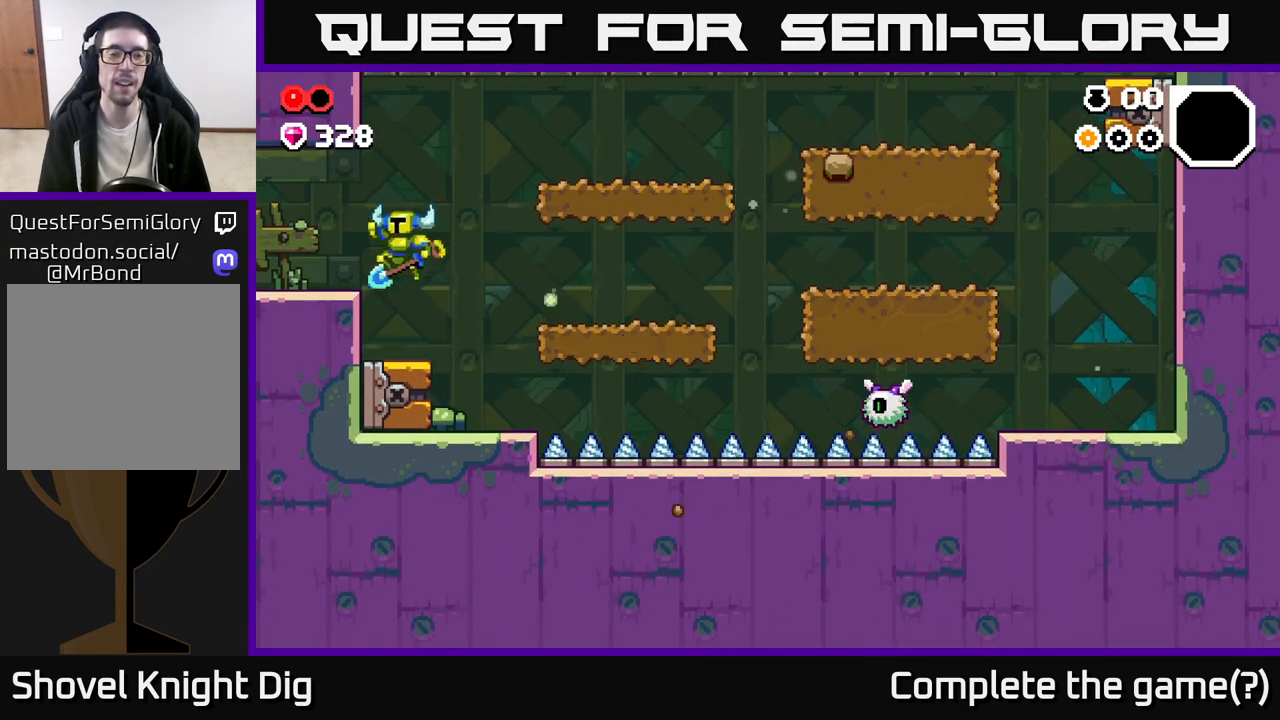
{"buttons": [], "left_stick": "up-left", "right_stick": "center", "events": [[33, "A", "up"]]}
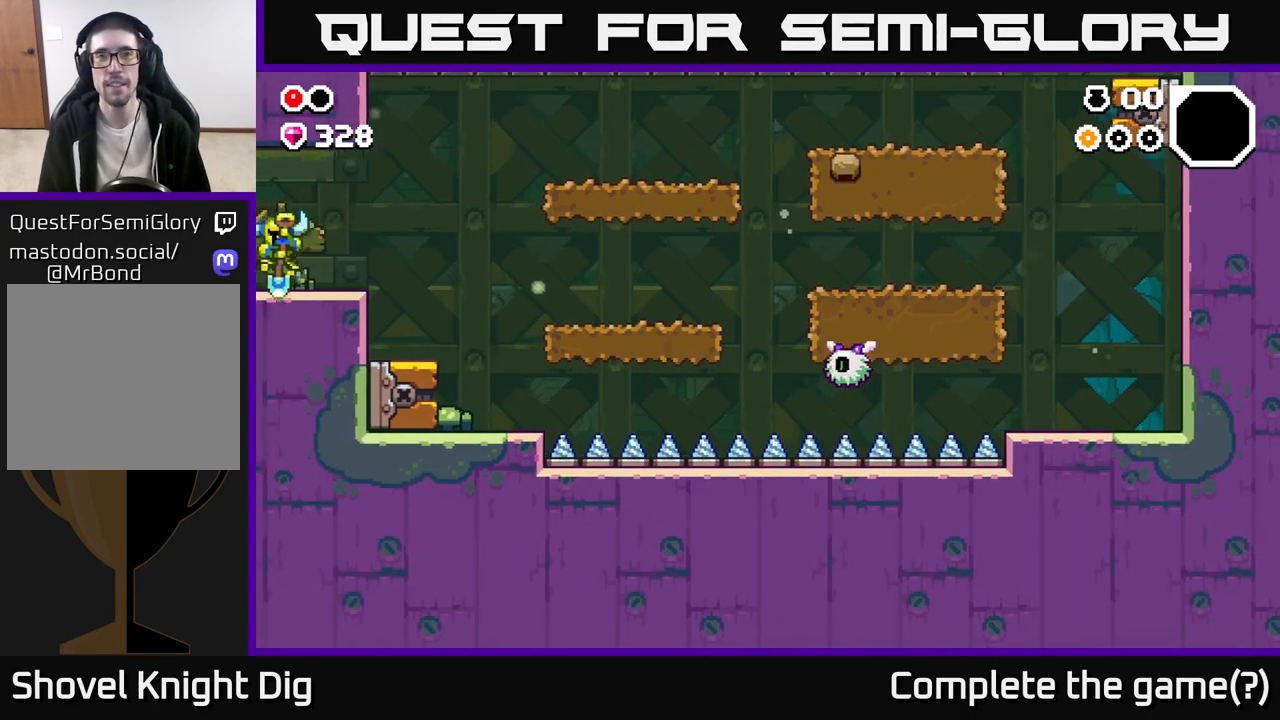
{"buttons": [], "left_stick": "left", "right_stick": "center", "events": [[350, "left_stick", "center"], [483, "left_stick", "left"]]}
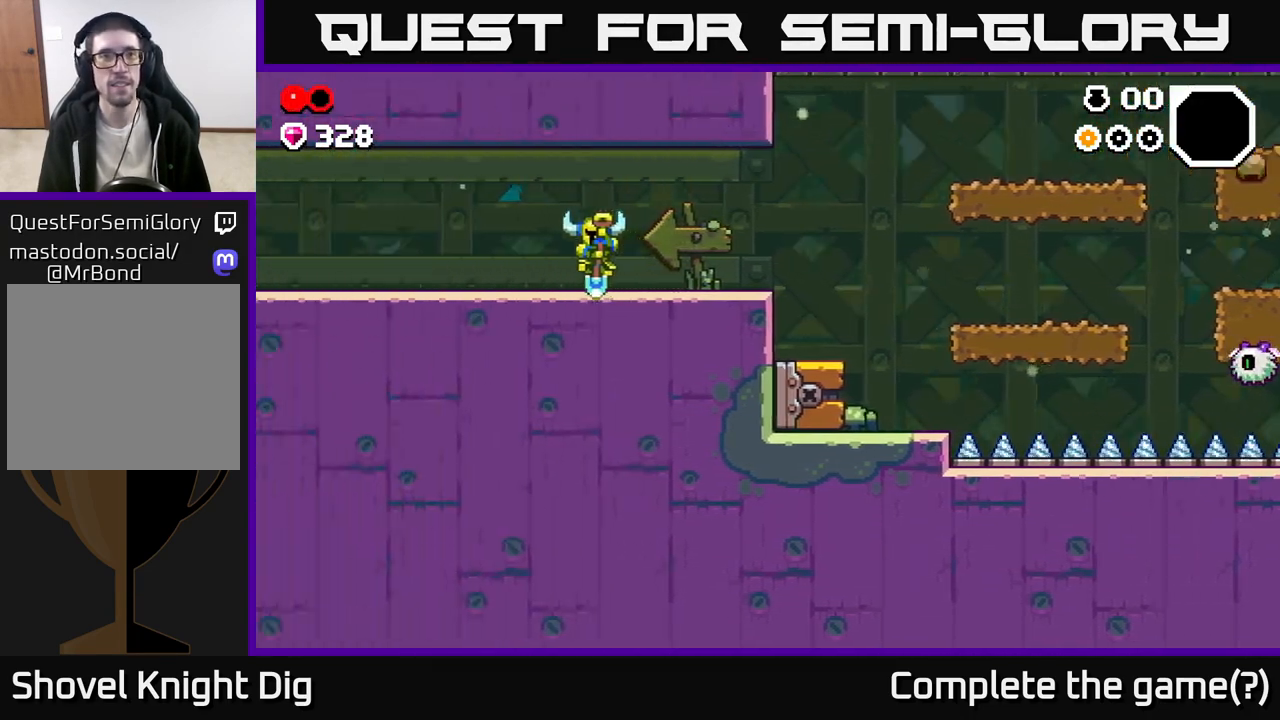
{"buttons": [], "left_stick": "left", "right_stick": "center", "events": []}
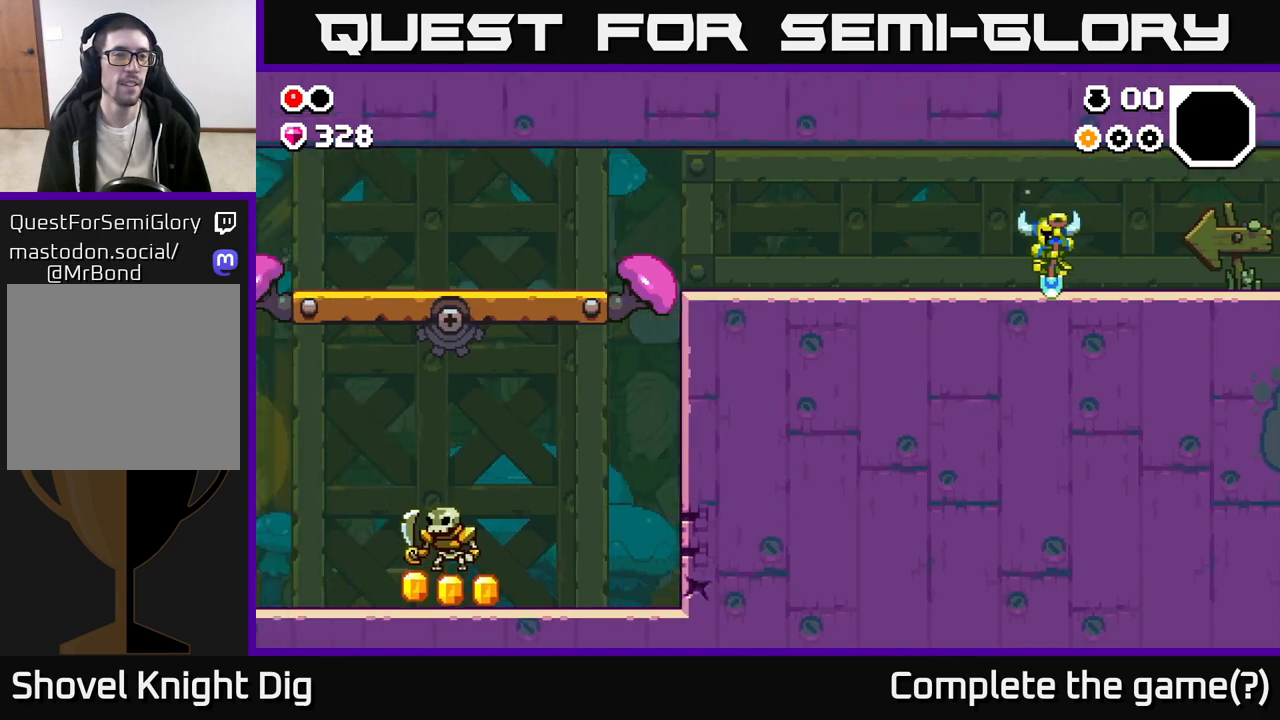
{"buttons": [], "left_stick": "left", "right_stick": "center", "events": []}
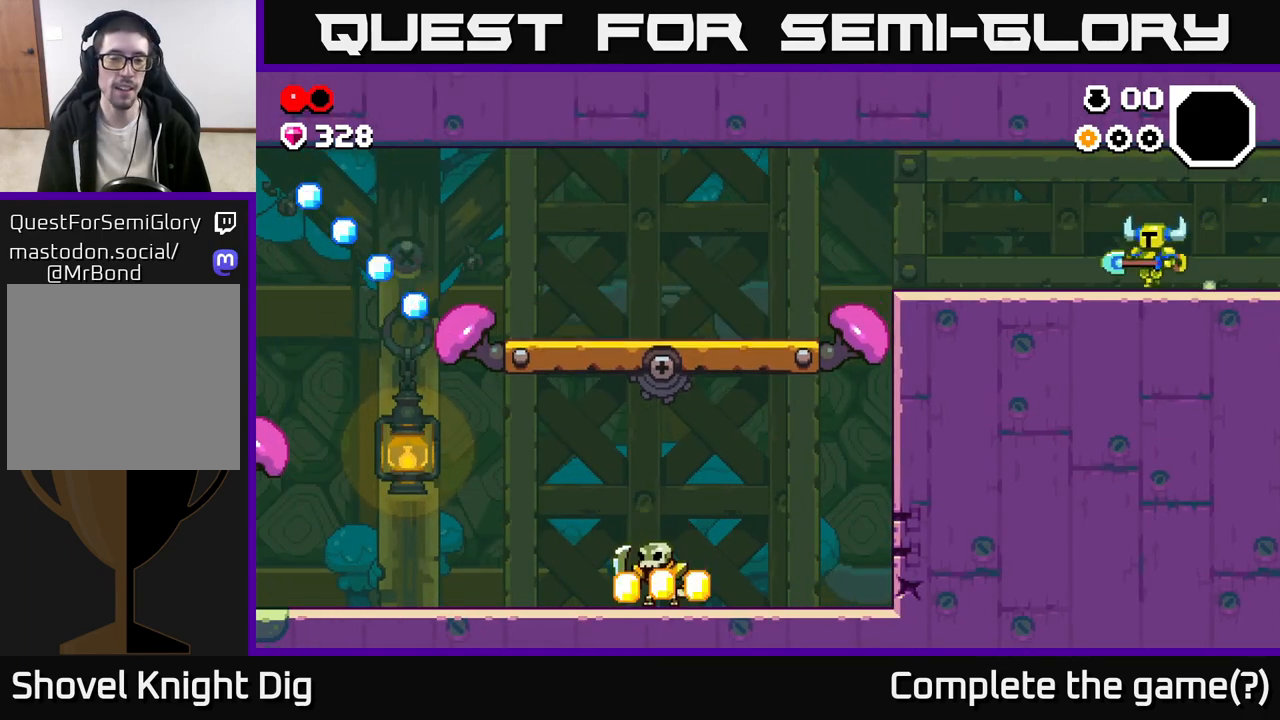
{"buttons": [], "left_stick": "left", "right_stick": "center", "events": []}
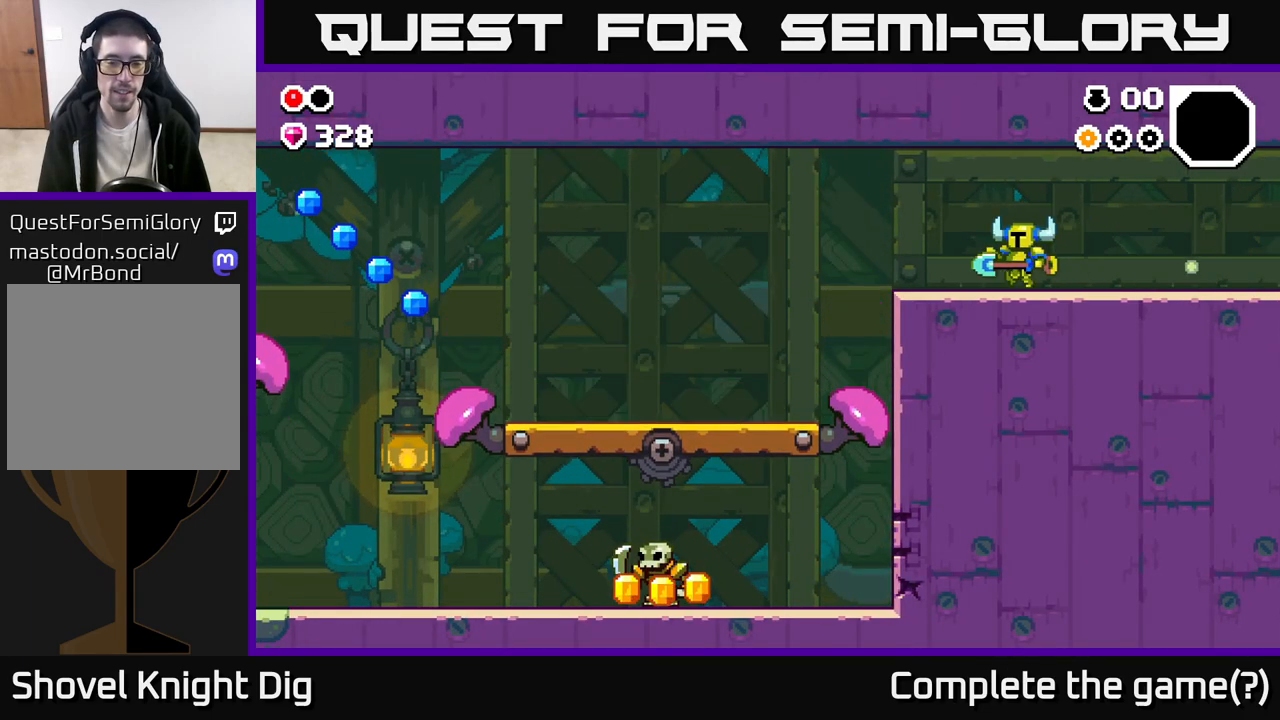
{"buttons": [], "left_stick": "left", "right_stick": "center", "events": [[400, "A", "down"], [467, "A", "up"]]}
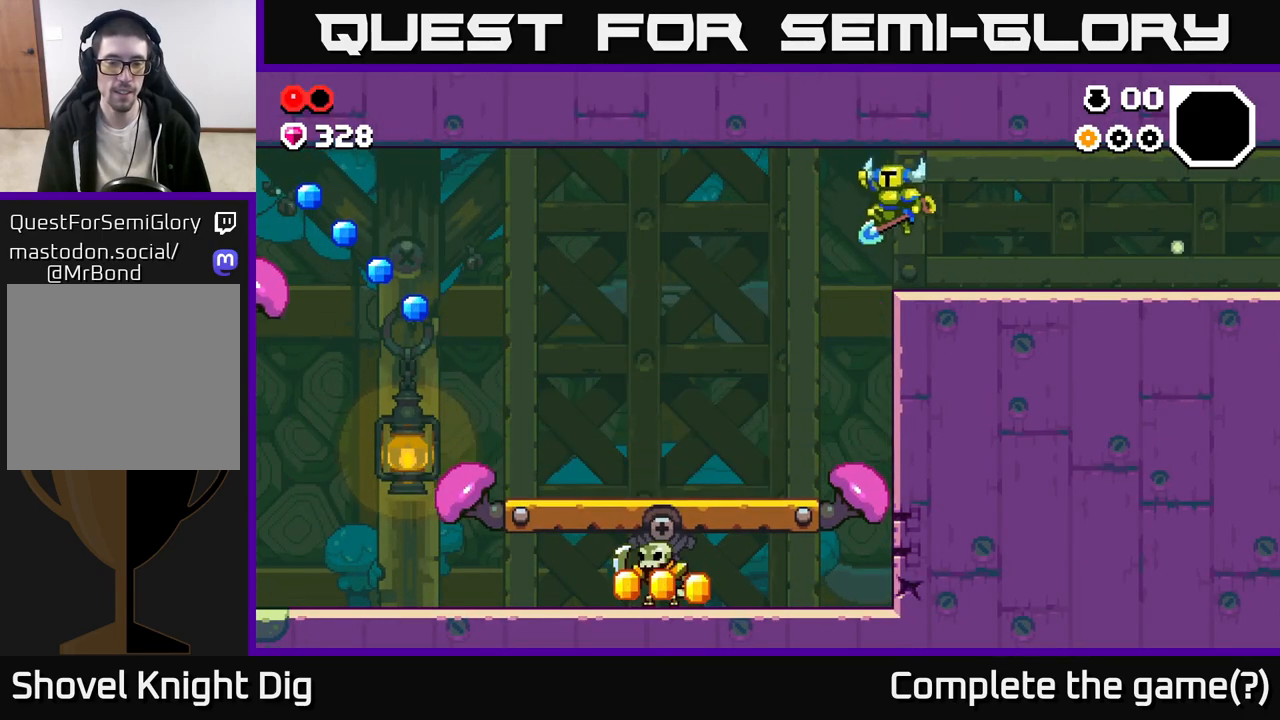
{"buttons": [], "left_stick": "left", "right_stick": "center", "events": []}
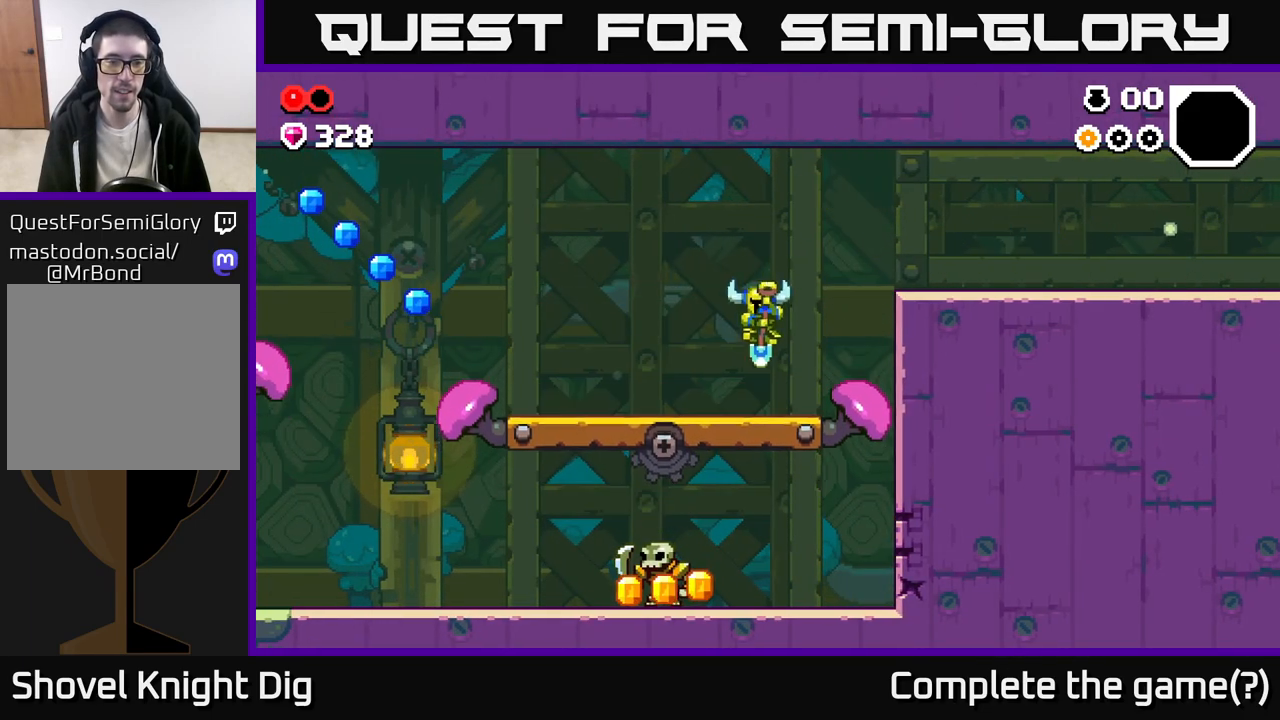
{"buttons": [], "left_stick": "left", "right_stick": "center", "events": []}
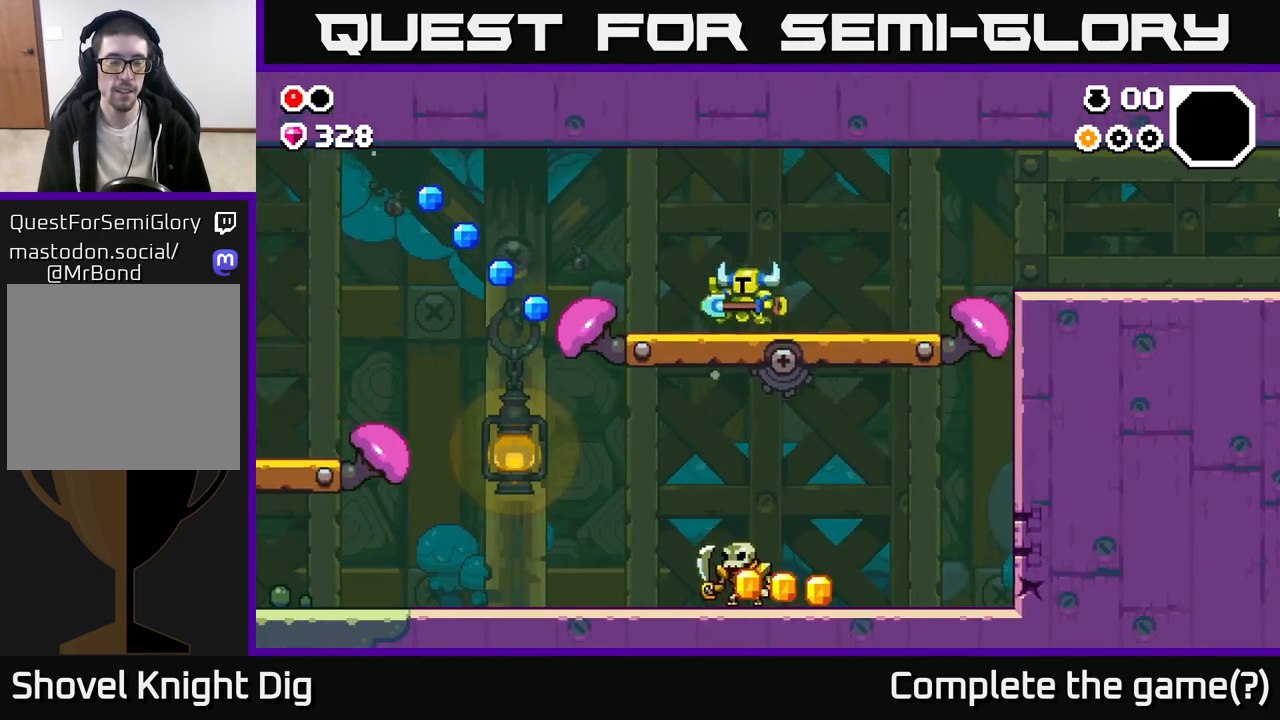
{"buttons": [], "left_stick": "center", "right_stick": "center", "events": [[183, "left_stick", "center"]]}
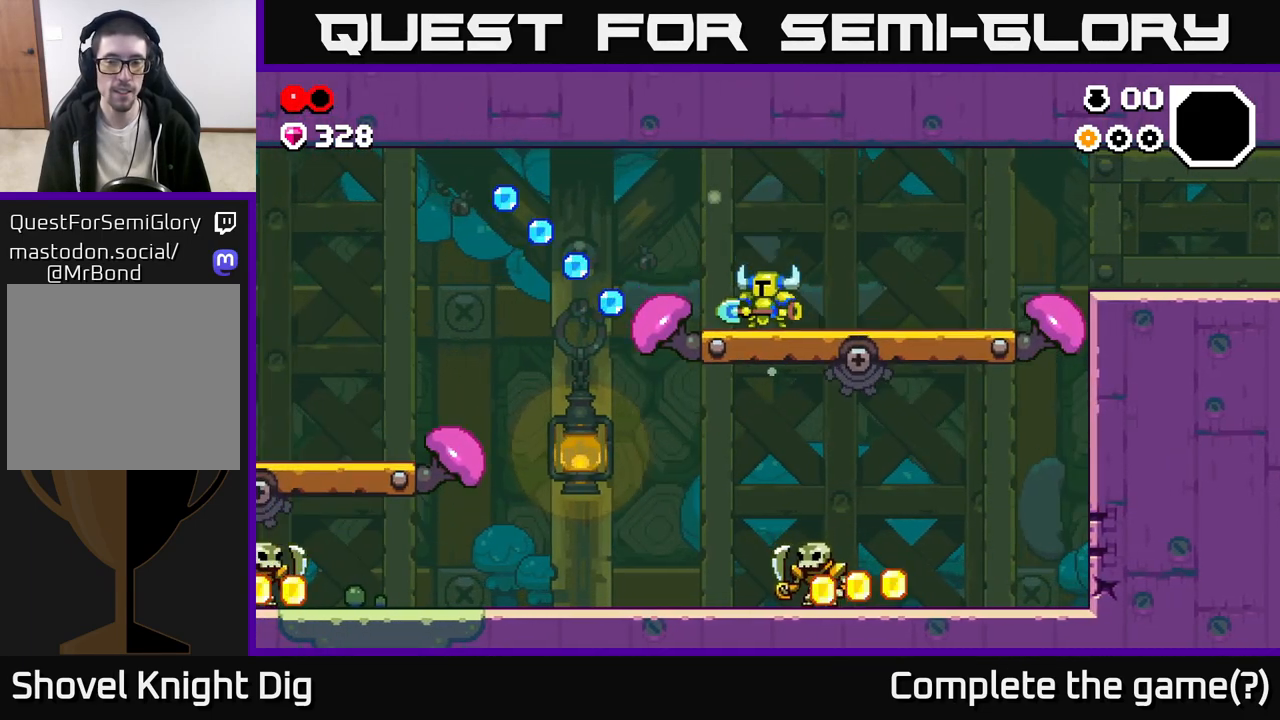
{"buttons": [], "left_stick": "left", "right_stick": "center", "events": [[300, "A", "down"], [317, "left_stick", "left"], [333, "A", "up"]]}
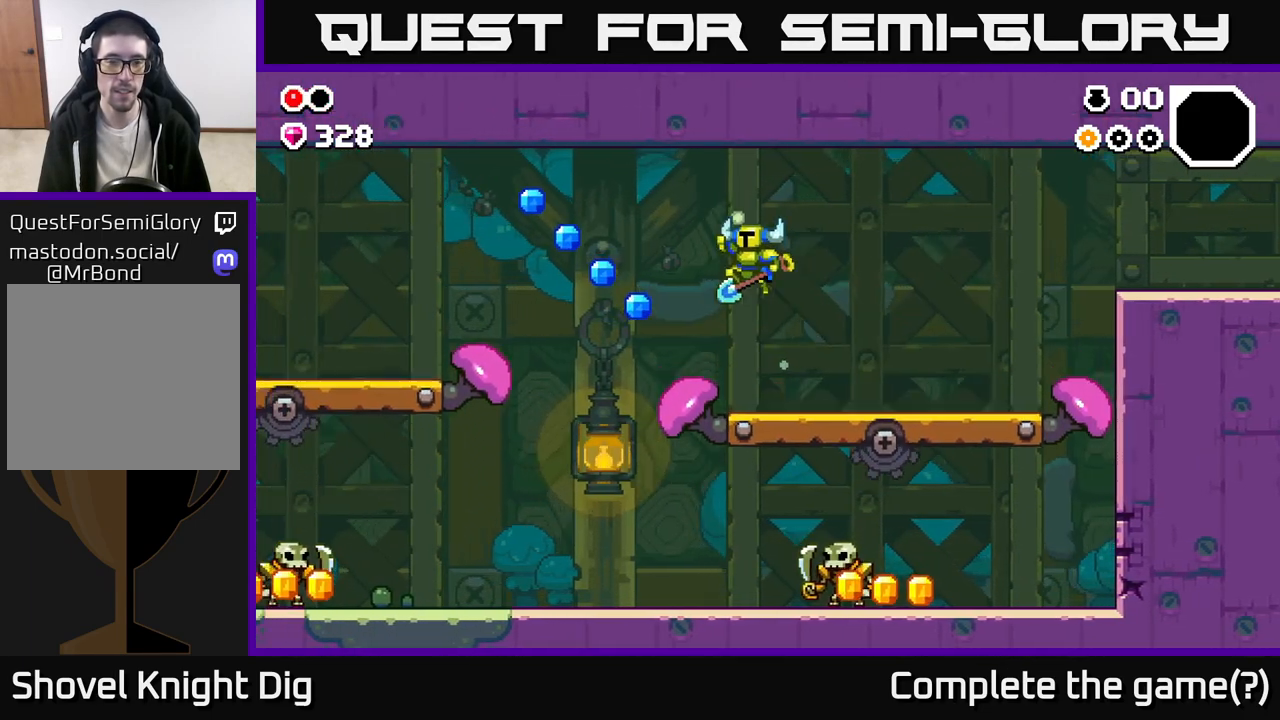
{"buttons": ["A"], "left_stick": "right", "right_stick": "center", "events": [[183, "left_stick", "center"], [300, "left_stick", "right"], [317, "A", "down"]]}
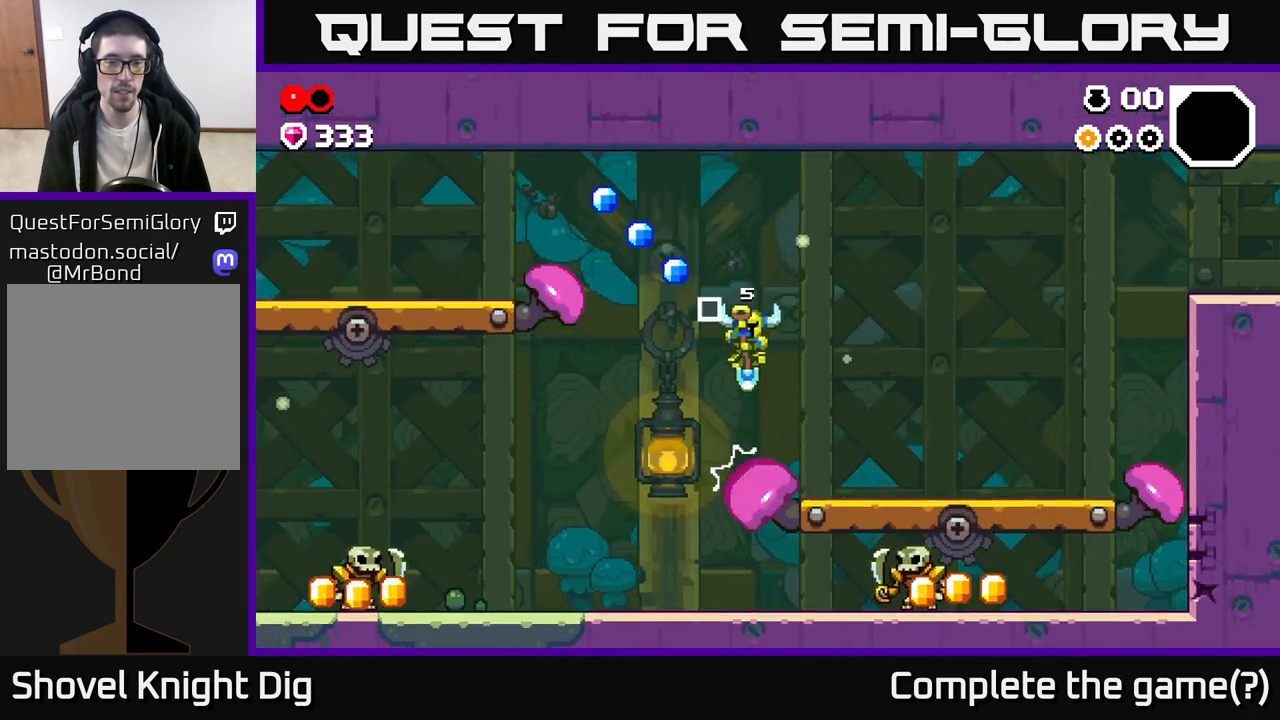
{"buttons": ["A"], "left_stick": "up-left", "right_stick": "center", "events": [[33, "A", "up"], [233, "A", "down"], [433, "left_stick", "up-left"]]}
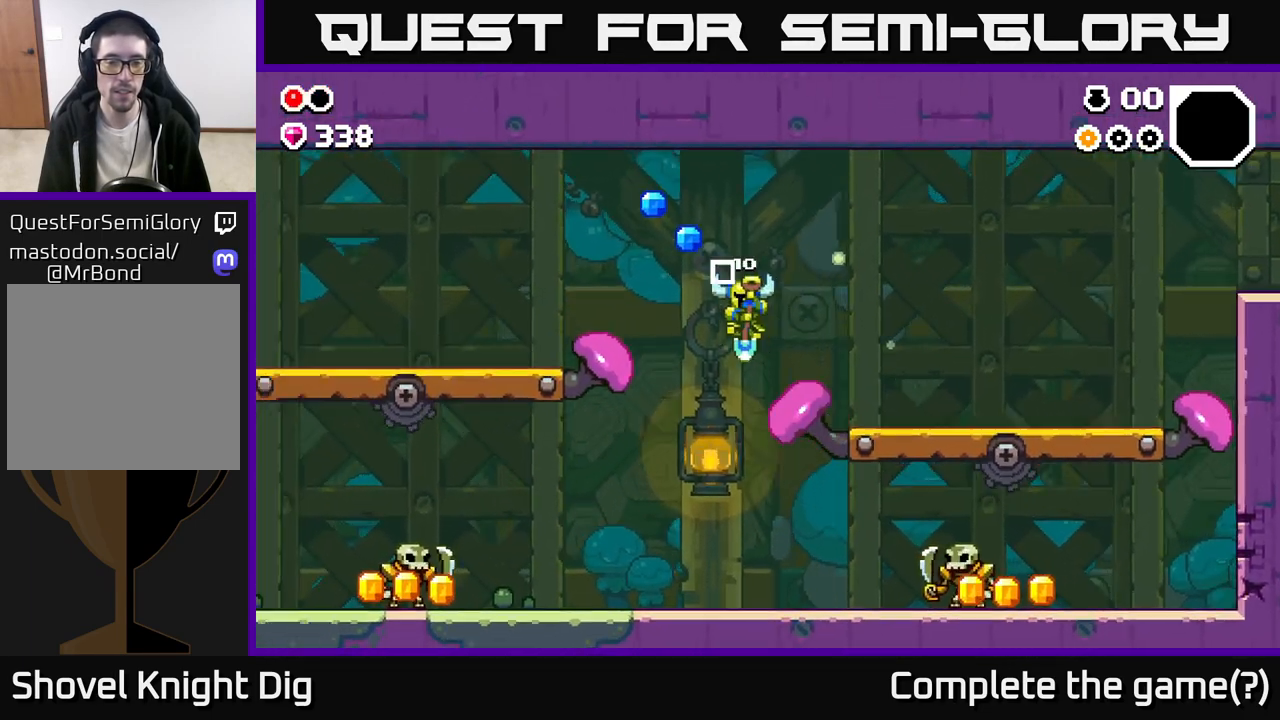
{"buttons": ["A"], "left_stick": "up-left", "right_stick": "center", "events": [[83, "left_stick", "right"], [483, "left_stick", "up-left"]]}
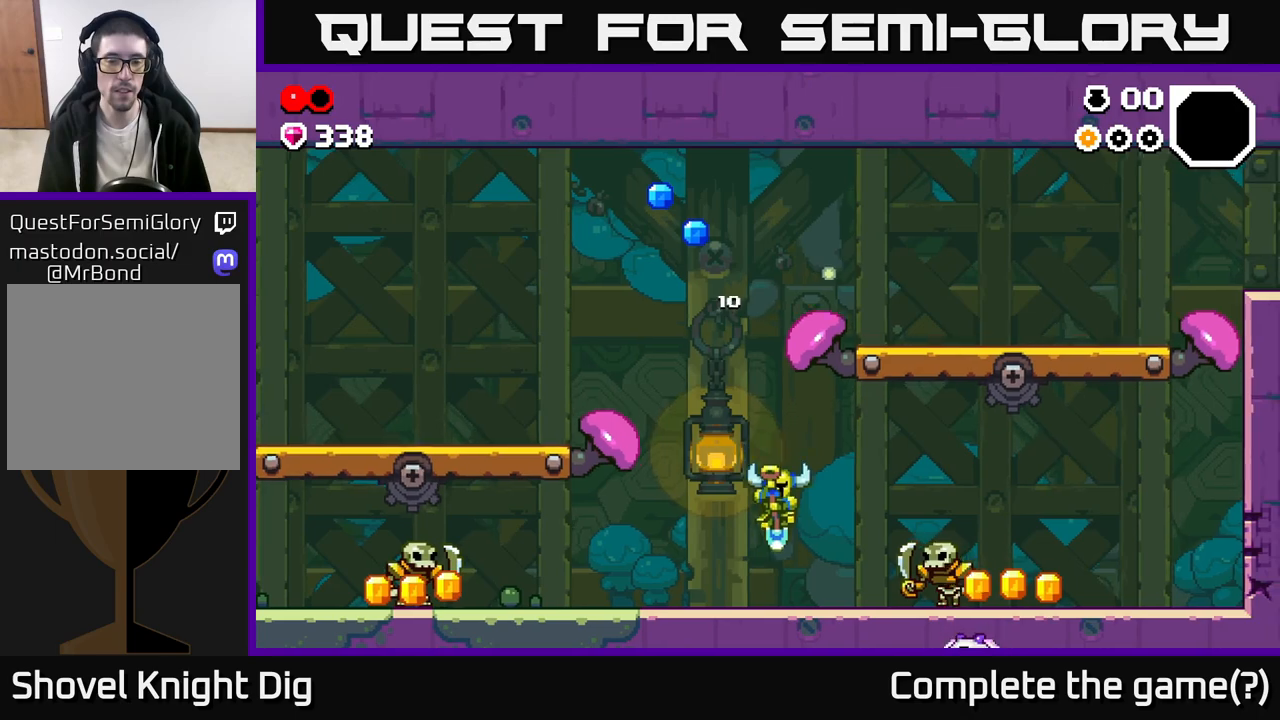
{"buttons": [], "left_stick": "right", "right_stick": "center", "events": [[50, "A", "up"], [150, "A", "down"], [233, "left_stick", "right"], [367, "A", "up"]]}
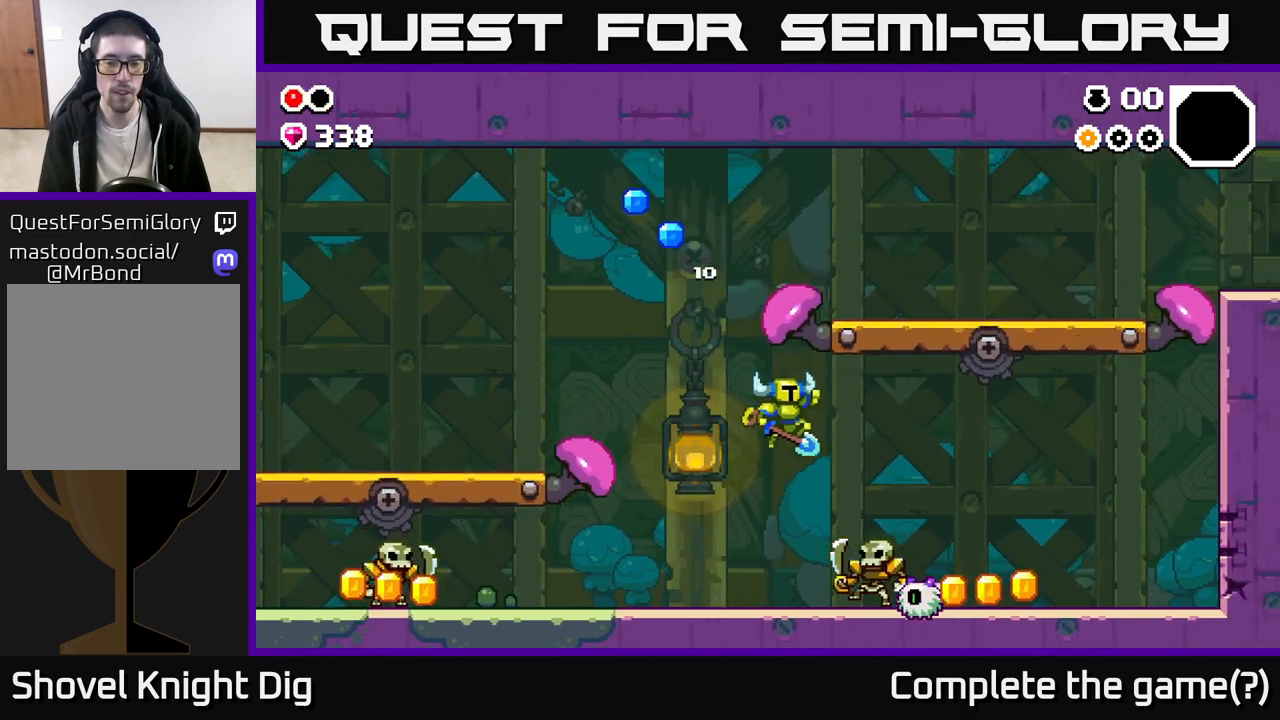
{"buttons": [], "left_stick": "left", "right_stick": "center", "events": [[83, "left_stick", "down-right"], [183, "A", "down"], [317, "left_stick", "left"], [350, "A", "up"]]}
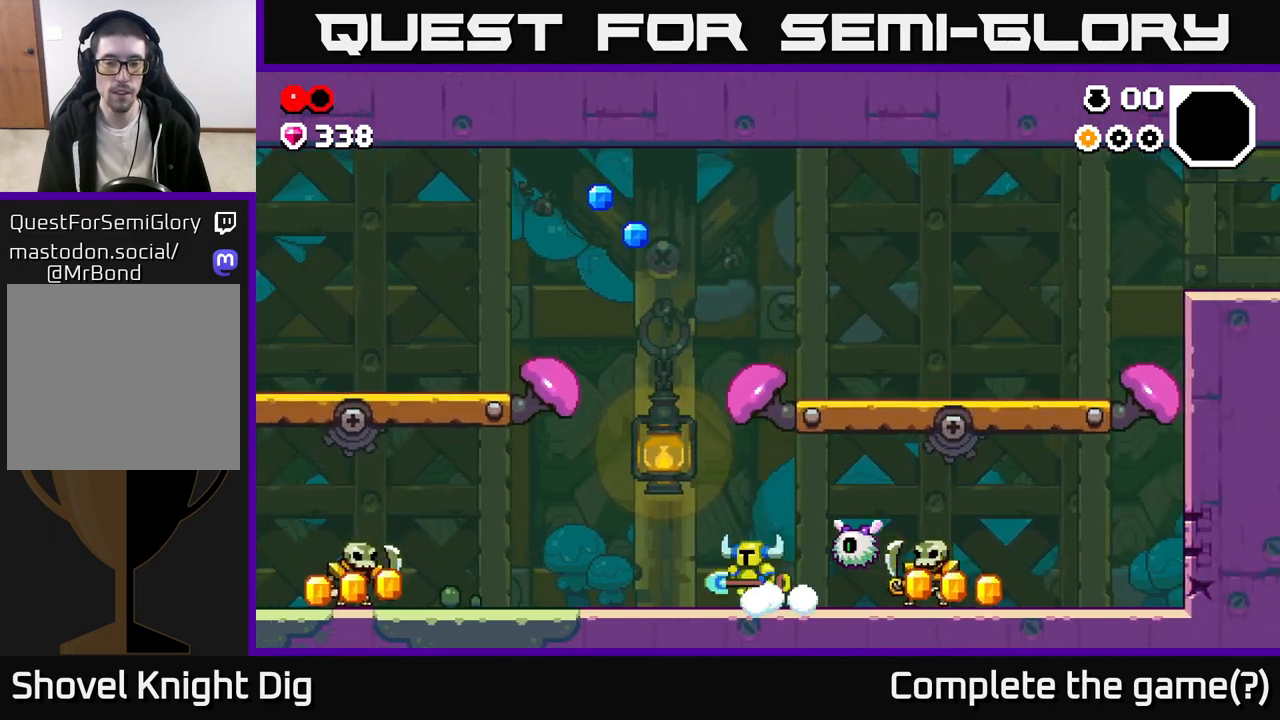
{"buttons": [], "left_stick": "right", "right_stick": "center", "events": [[350, "left_stick", "right"], [367, "A", "down"], [383, "X", "down"], [400, "A", "up"], [450, "X", "up"]]}
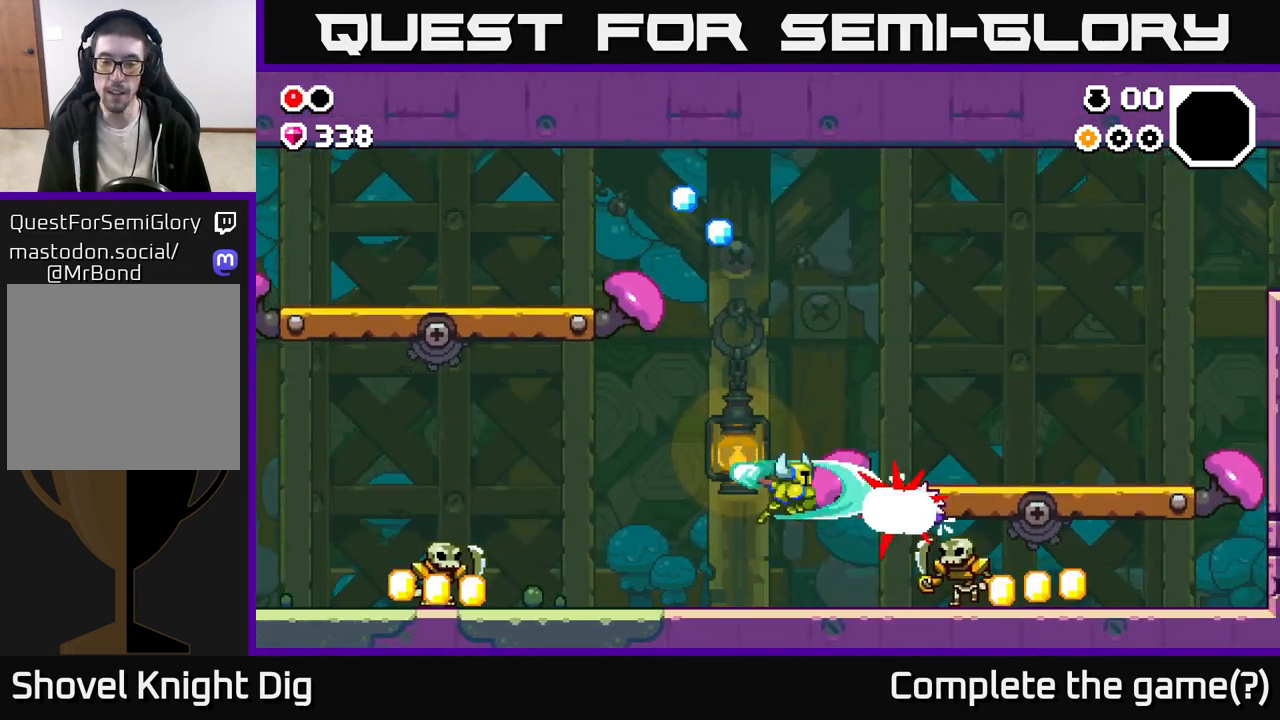
{"buttons": ["X"], "left_stick": "center", "right_stick": "center", "events": [[17, "left_stick", "center"], [300, "X", "down"], [383, "X", "up"], [467, "X", "down"]]}
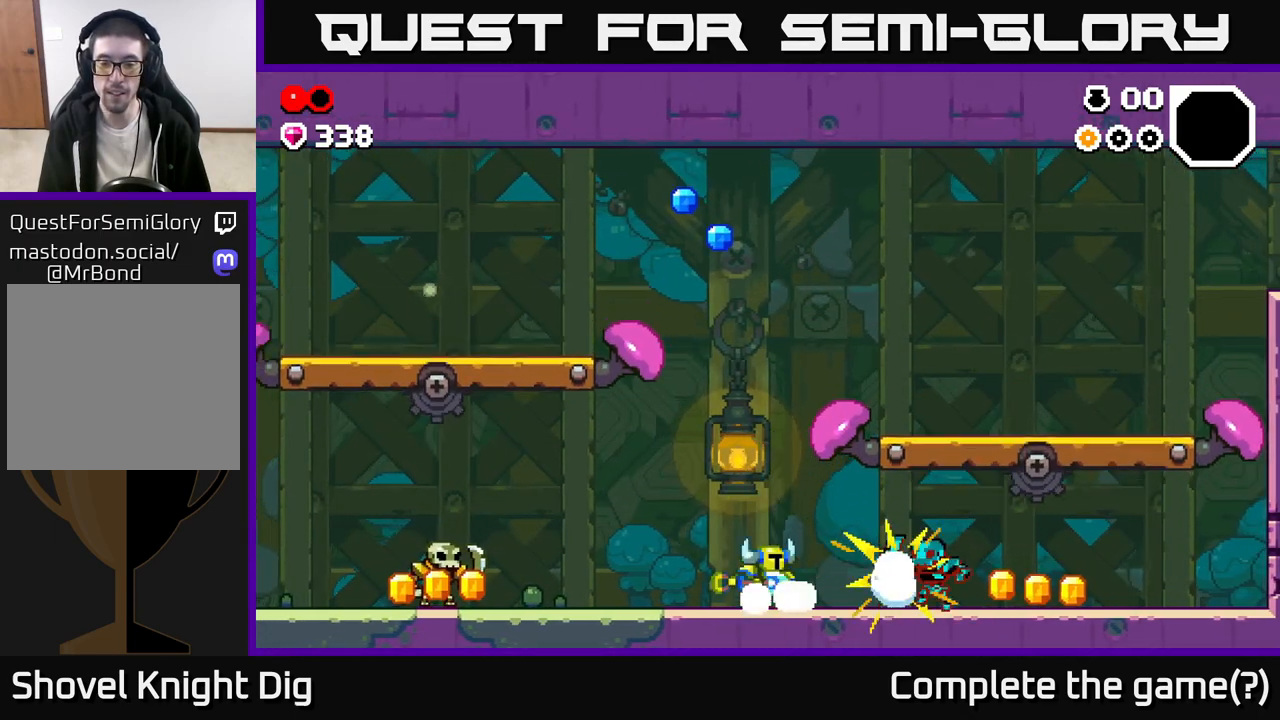
{"buttons": [], "left_stick": "right", "right_stick": "center", "events": [[67, "X", "up"], [117, "left_stick", "right"], [300, "left_stick", "center"], [367, "X", "down"], [383, "left_stick", "right"], [467, "X", "up"]]}
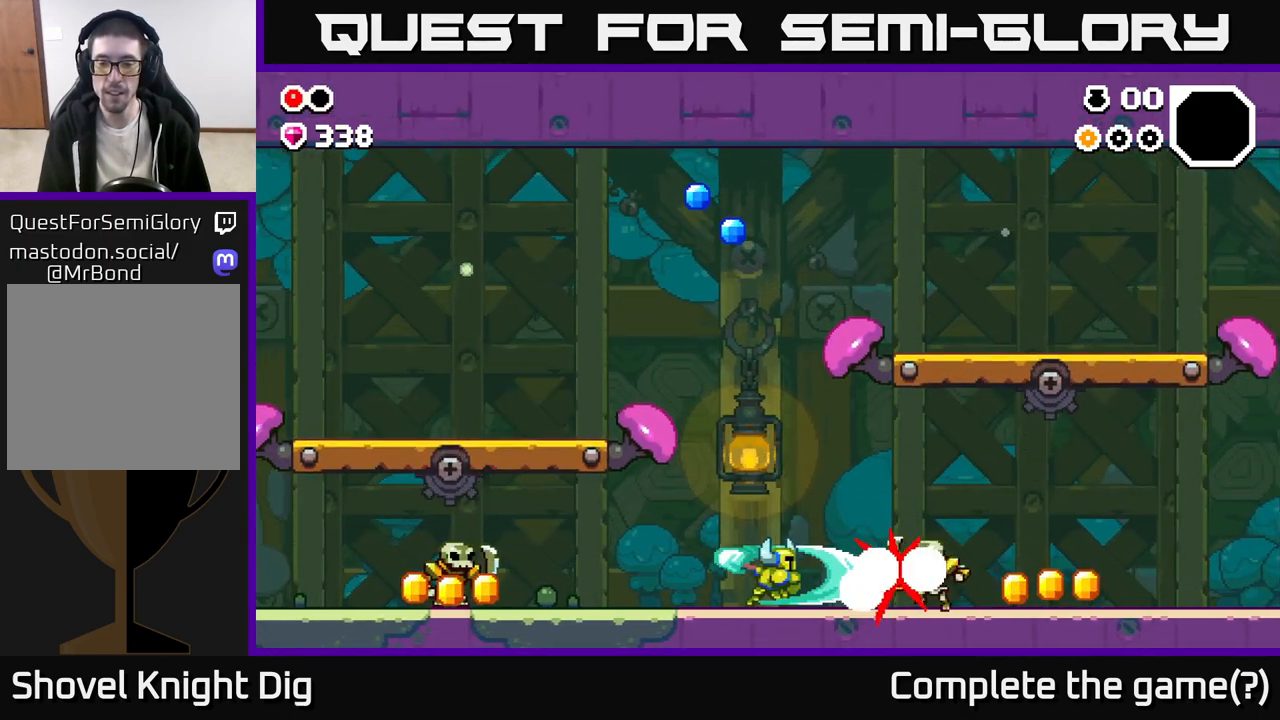
{"buttons": [], "left_stick": "right", "right_stick": "center", "events": []}
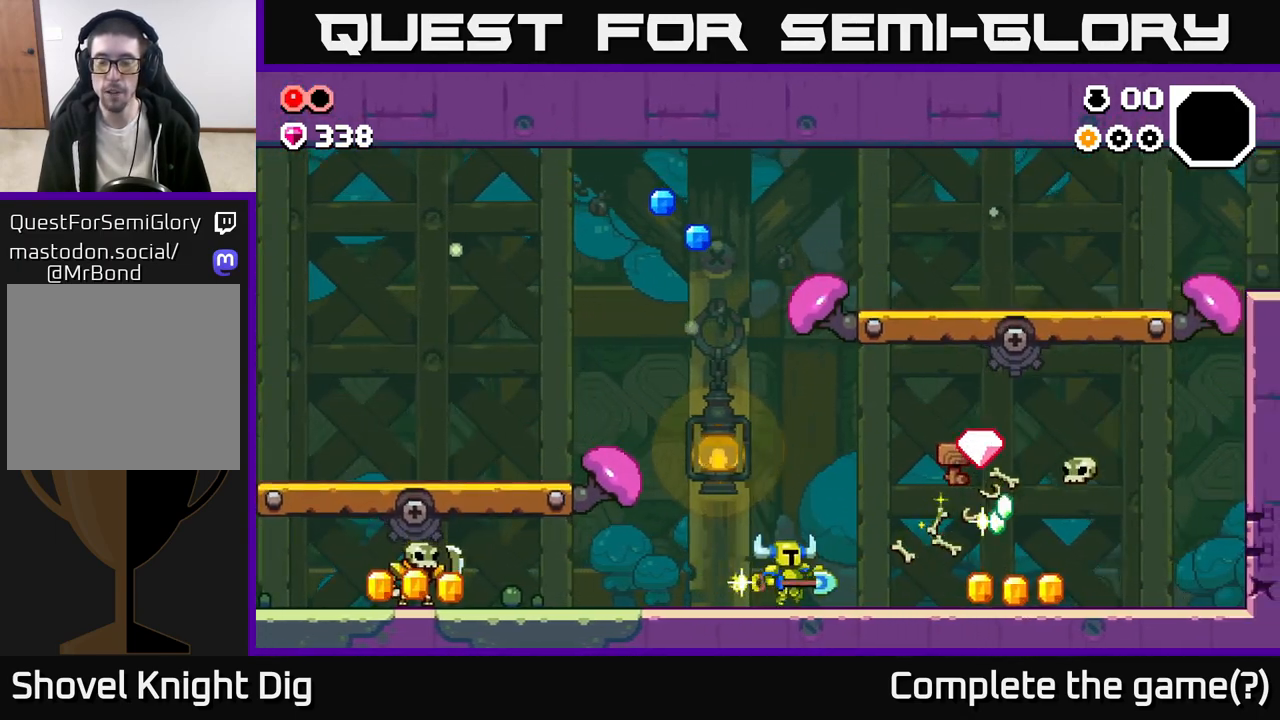
{"buttons": [], "left_stick": "right", "right_stick": "center", "events": []}
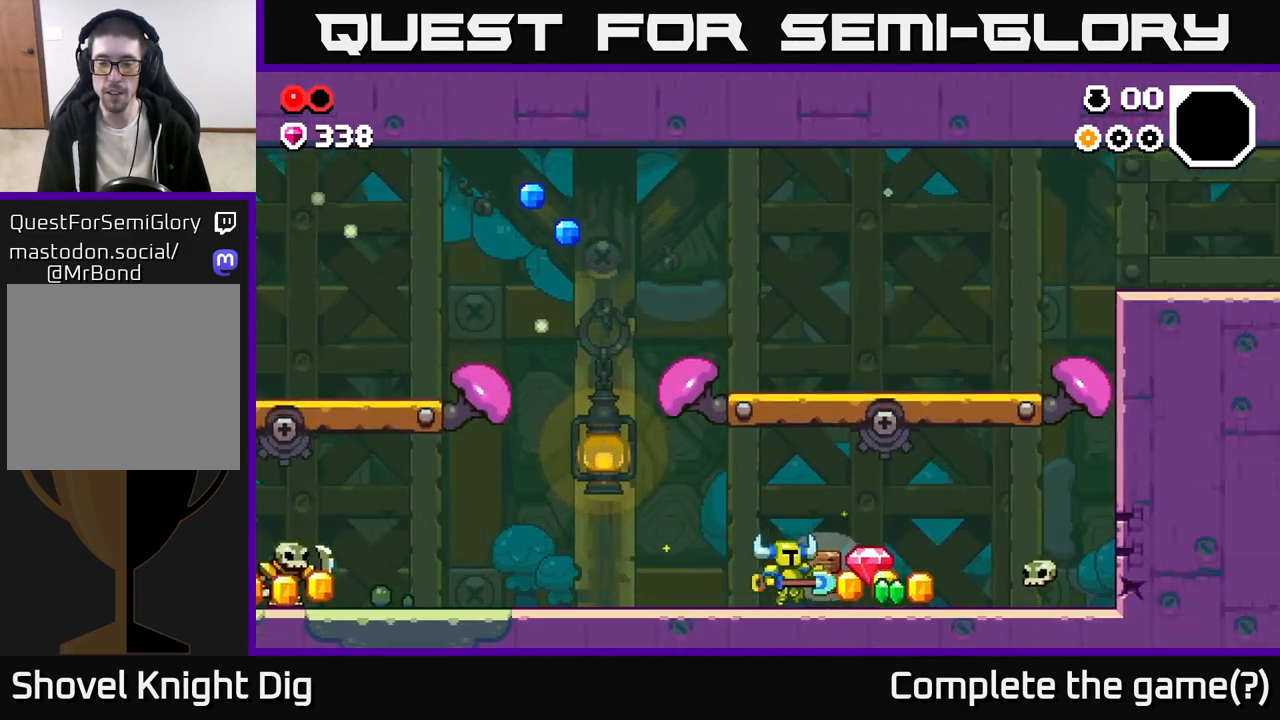
{"buttons": [], "left_stick": "right", "right_stick": "center", "events": []}
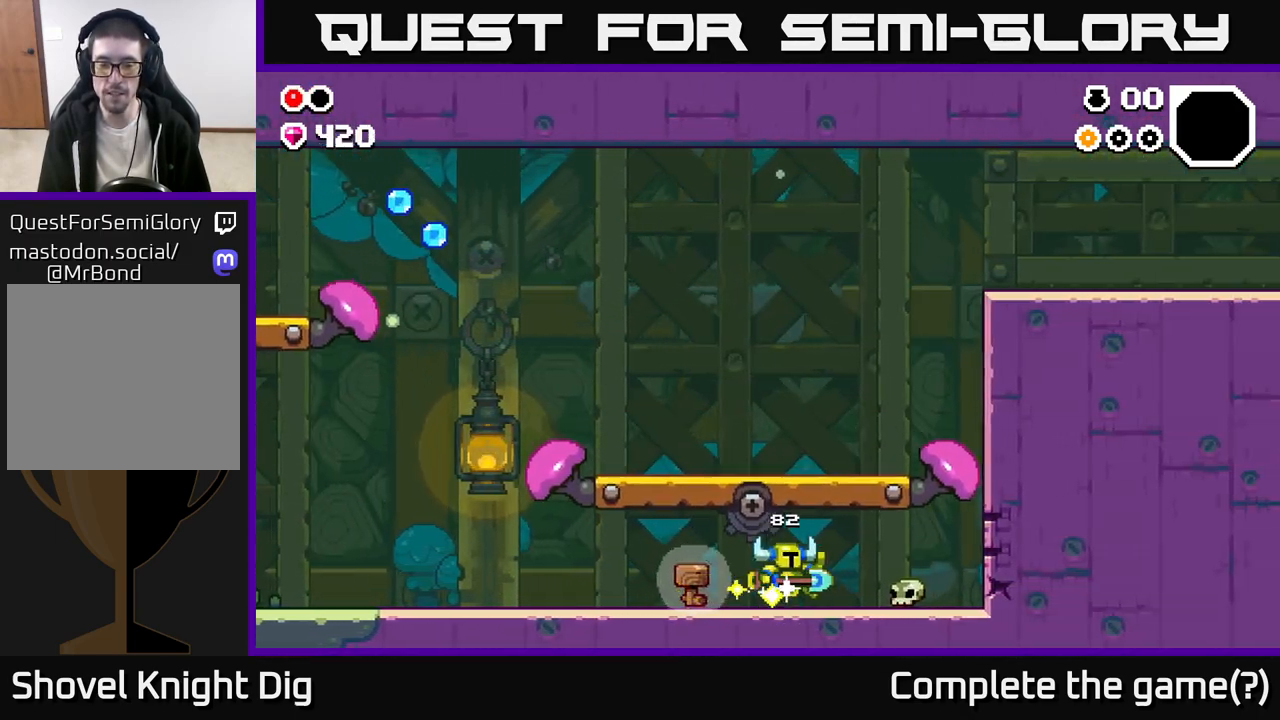
{"buttons": [], "left_stick": "right", "right_stick": "center", "events": [[217, "A", "down"], [317, "X", "down"], [367, "A", "up"], [433, "X", "up"]]}
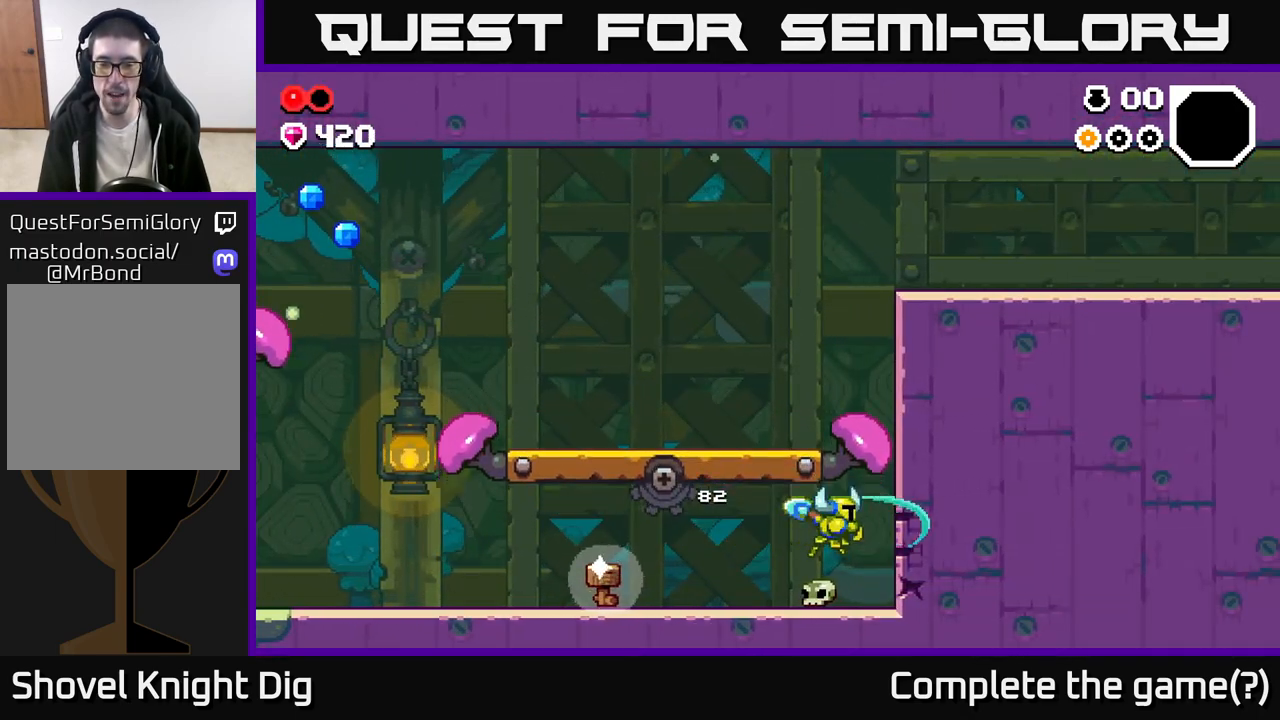
{"buttons": [], "left_stick": "left", "right_stick": "center", "events": [[83, "left_stick", "left"]]}
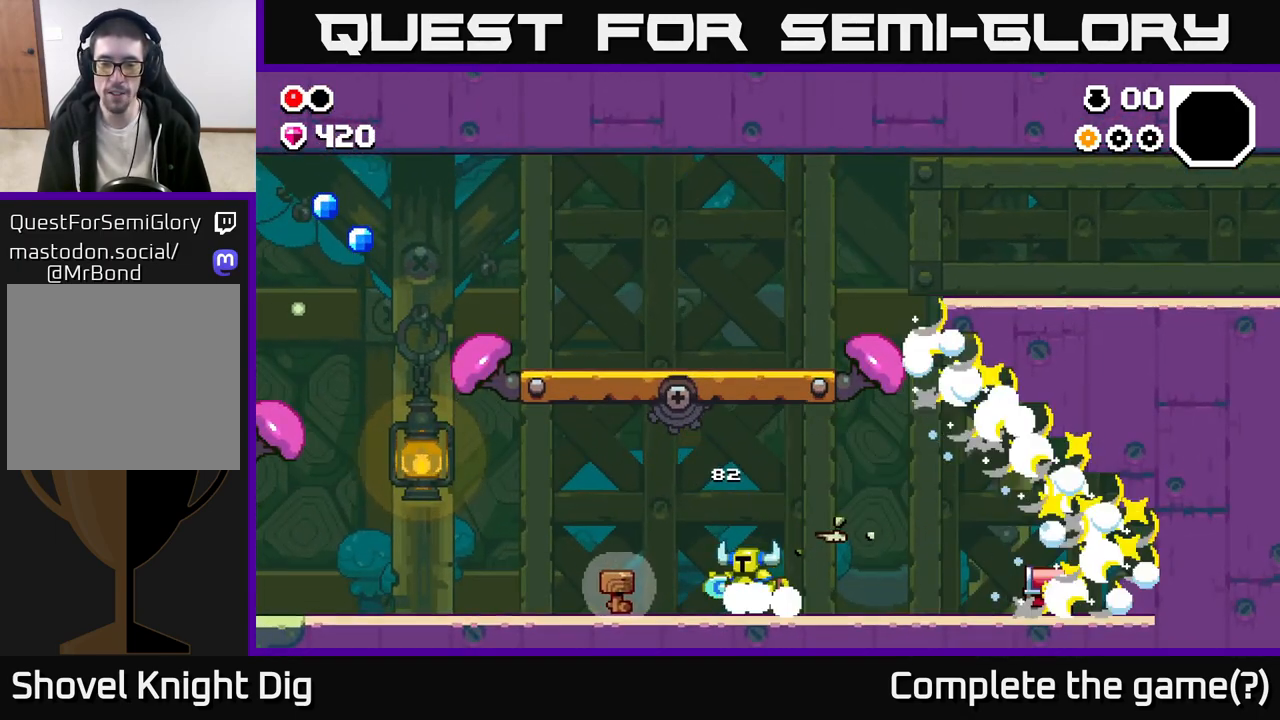
{"buttons": [], "left_stick": "left", "right_stick": "center", "events": []}